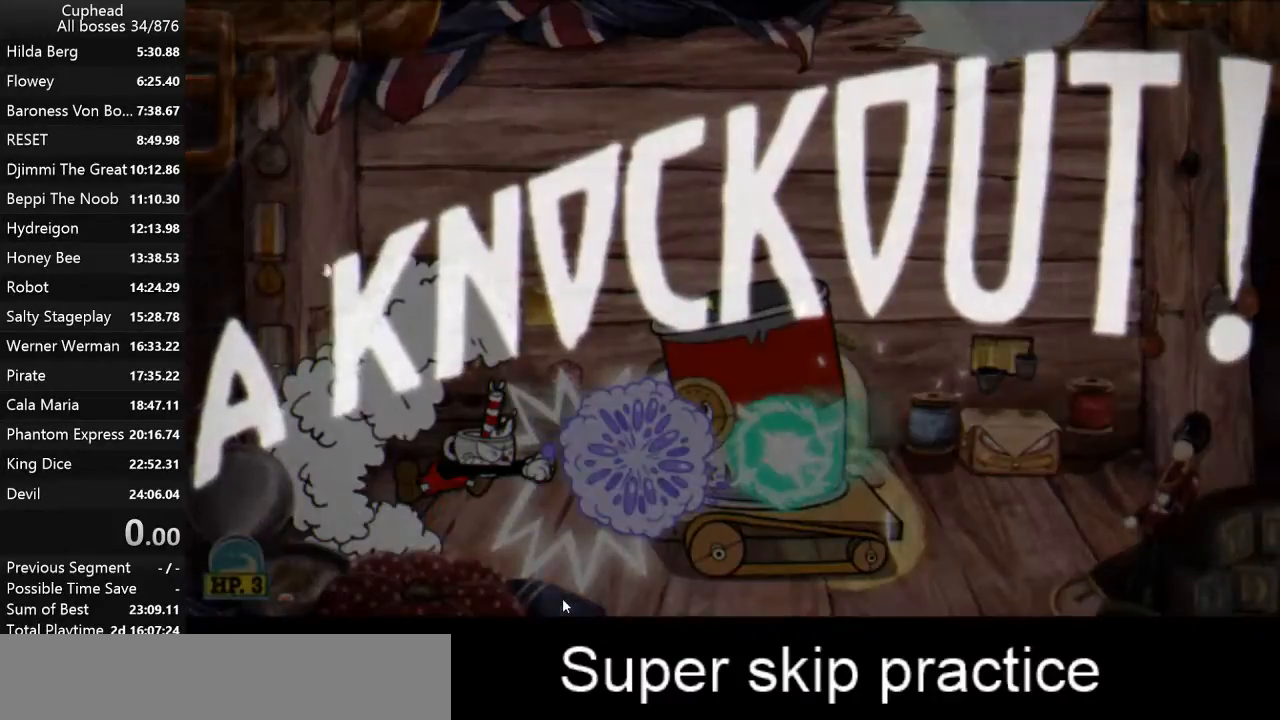
Gameplay with keyboard; each line is a JSON object with the keys held at the frame after it. "events" lists presses ("down") and releases ("up") of "a", "d", "down", "escape", "i", "k", "left", "o", "p", "return", "right", "s", "space", "up", "w" and "z" between this image and that frame as [ms after this image, input, new state], when the widget could be followed in between. No other keys are recorded. Mouse input is not recorded.
{"keys": [], "events": []}
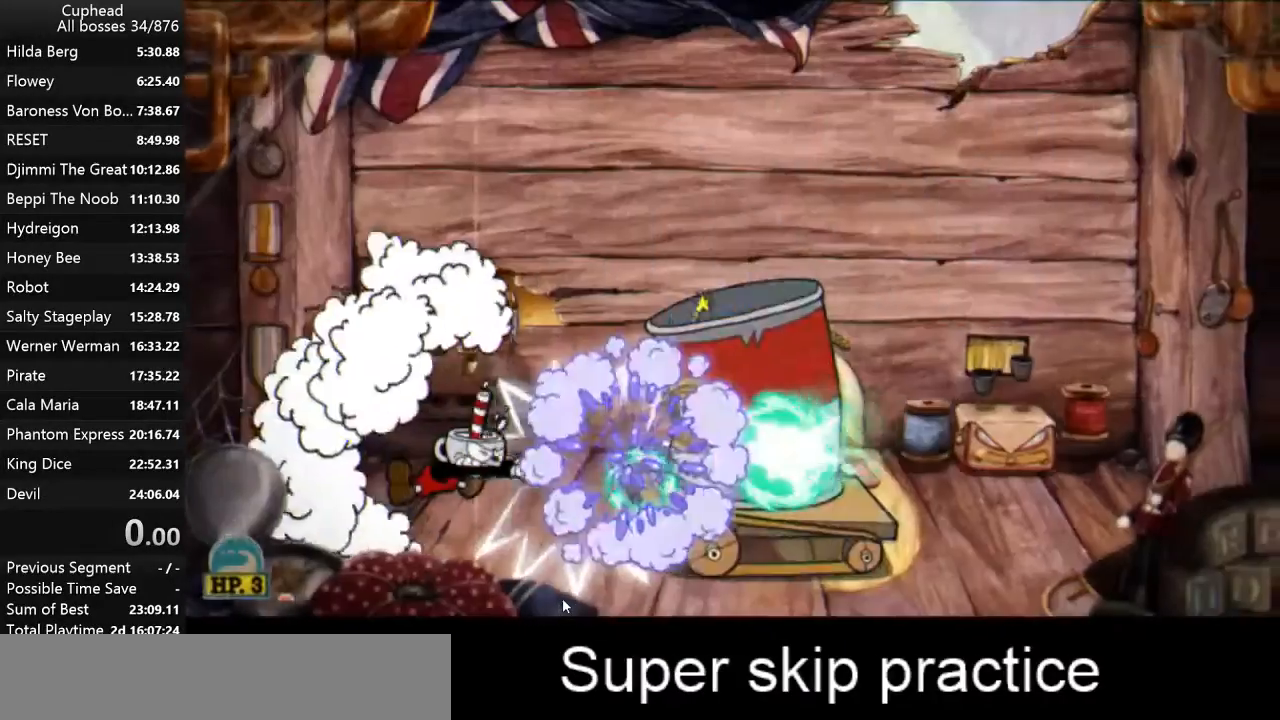
{"keys": ["d"], "events": [[167, "d", "down"], [167, "space", "down"], [267, "space", "up"]]}
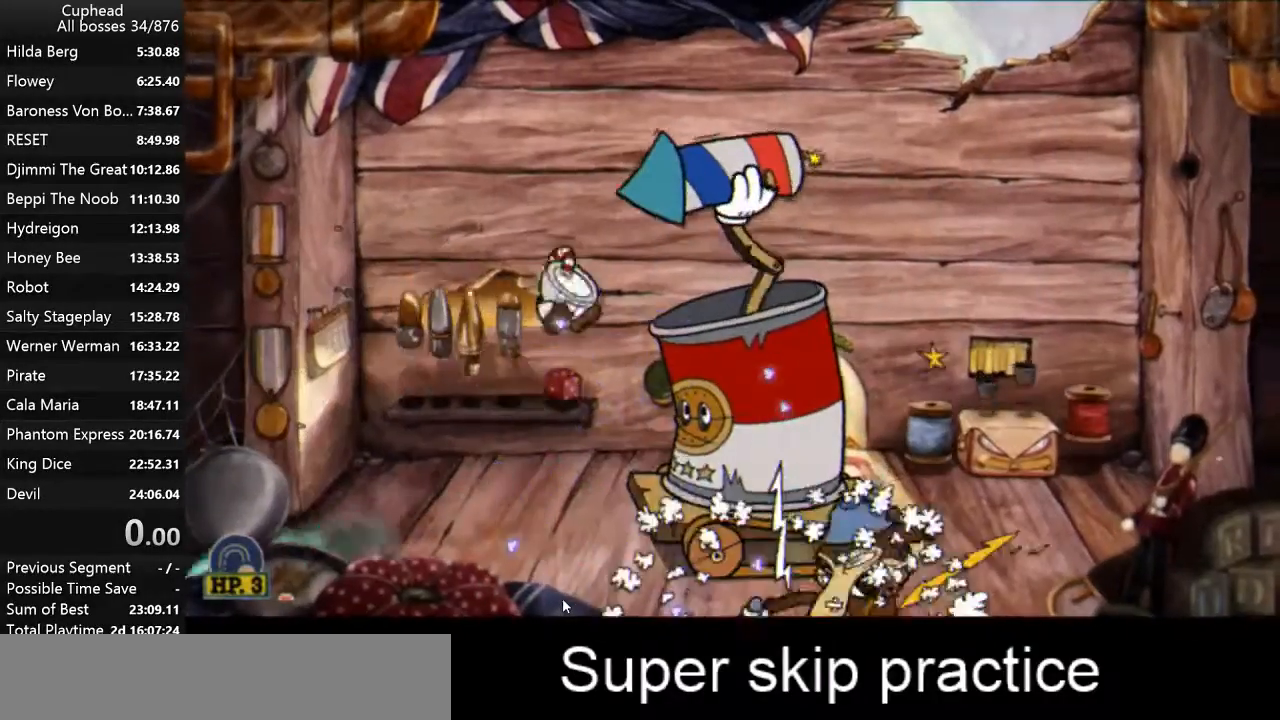
{"keys": ["a", "space"], "events": [[200, "d", "up"], [333, "a", "down"], [333, "space", "down"]]}
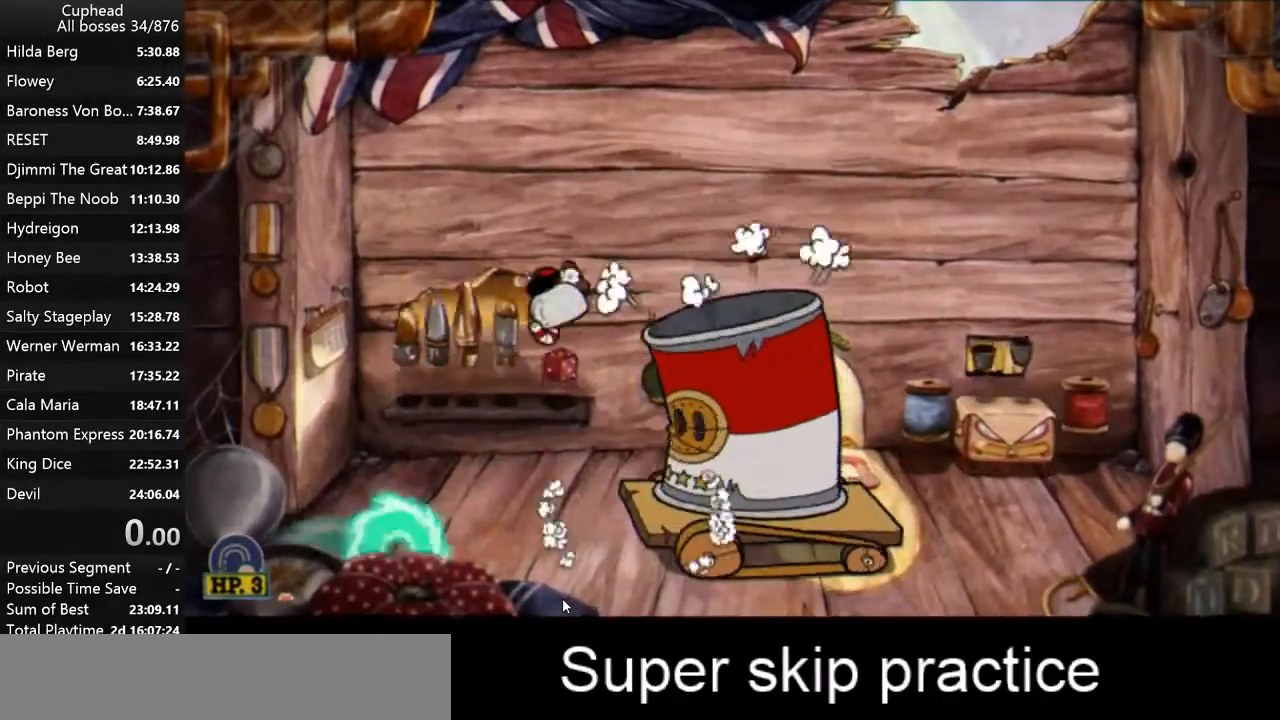
{"keys": [], "events": [[167, "space", "up"], [267, "a", "up"]]}
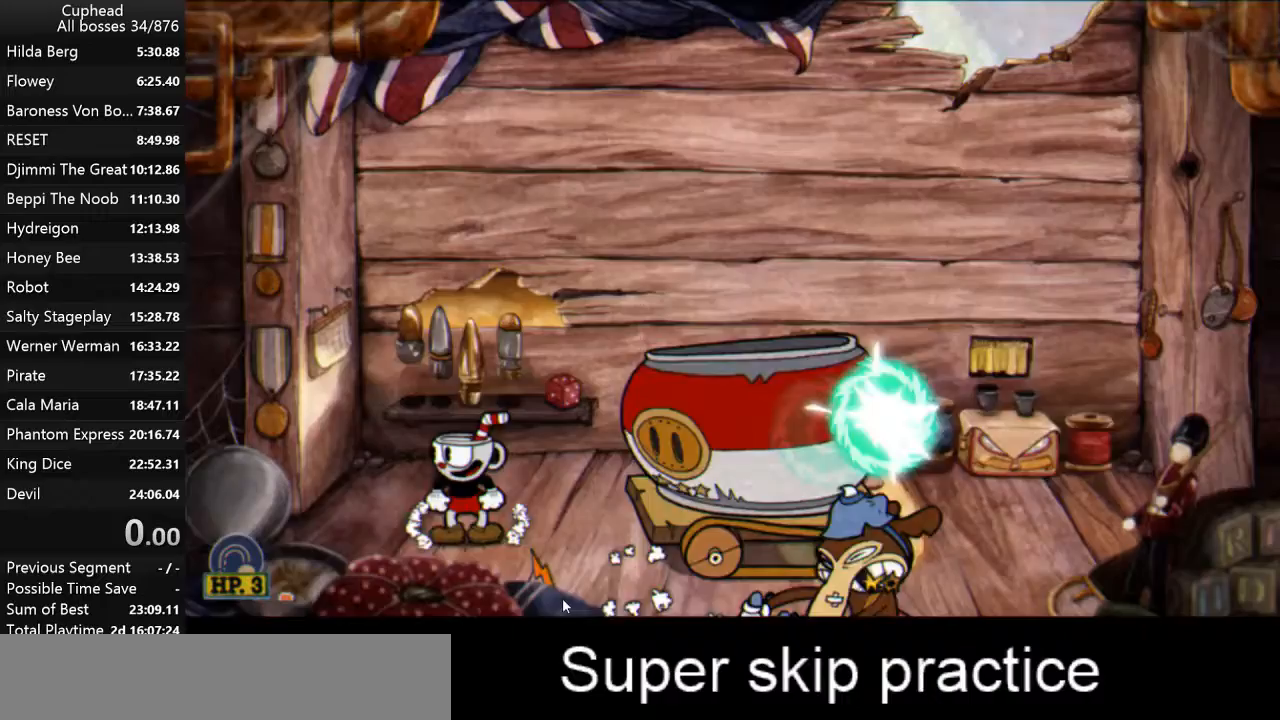
{"keys": ["d"], "events": [[333, "d", "down"], [333, "space", "down"], [500, "space", "up"]]}
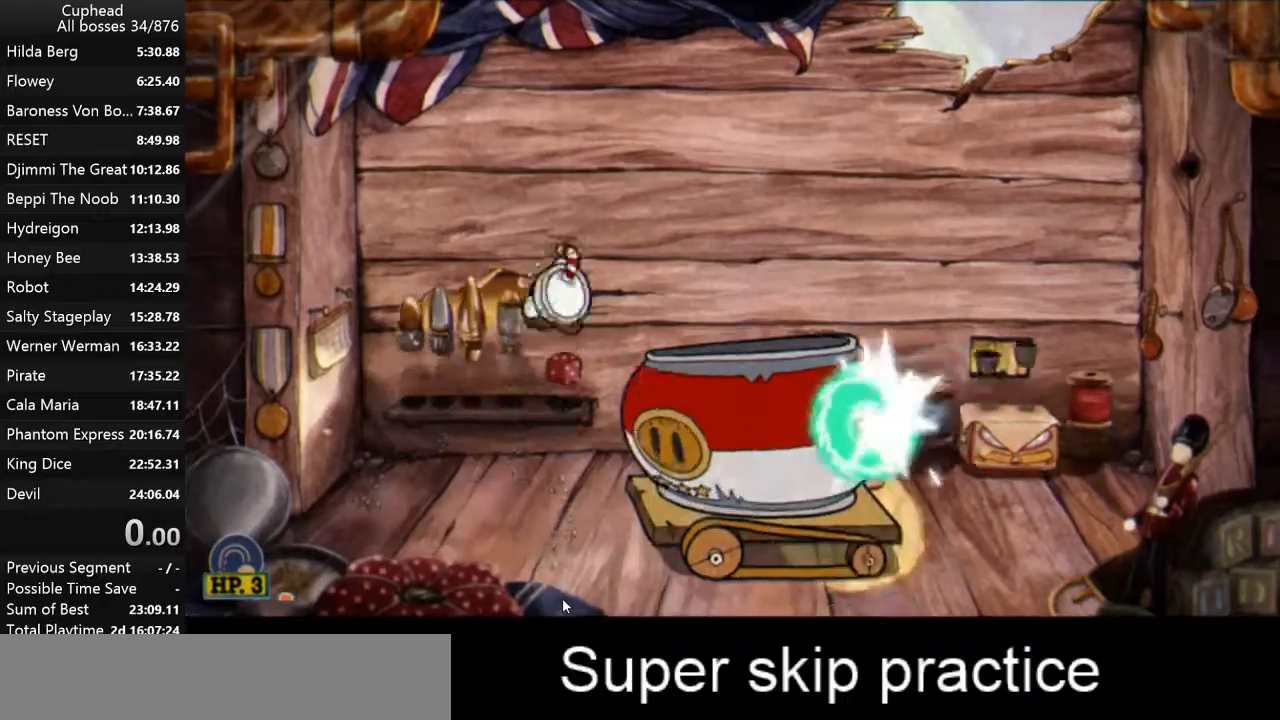
{"keys": [], "events": [[133, "d", "up"]]}
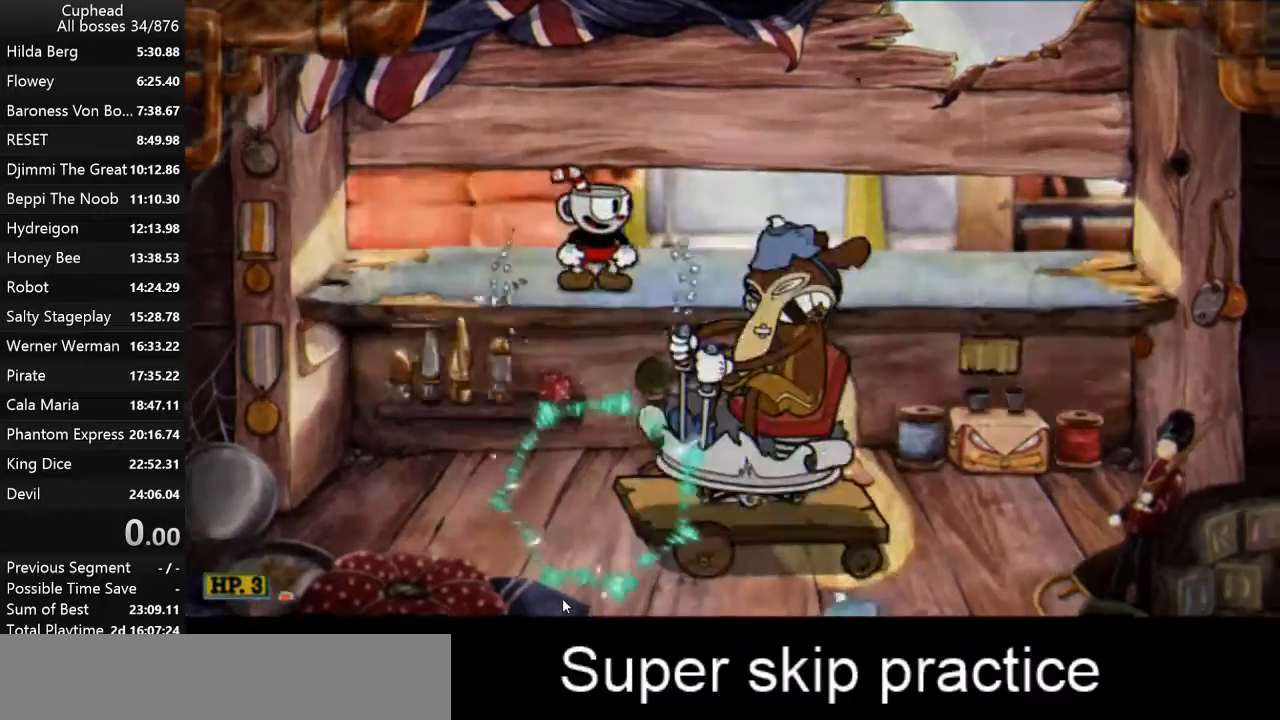
{"keys": [], "events": []}
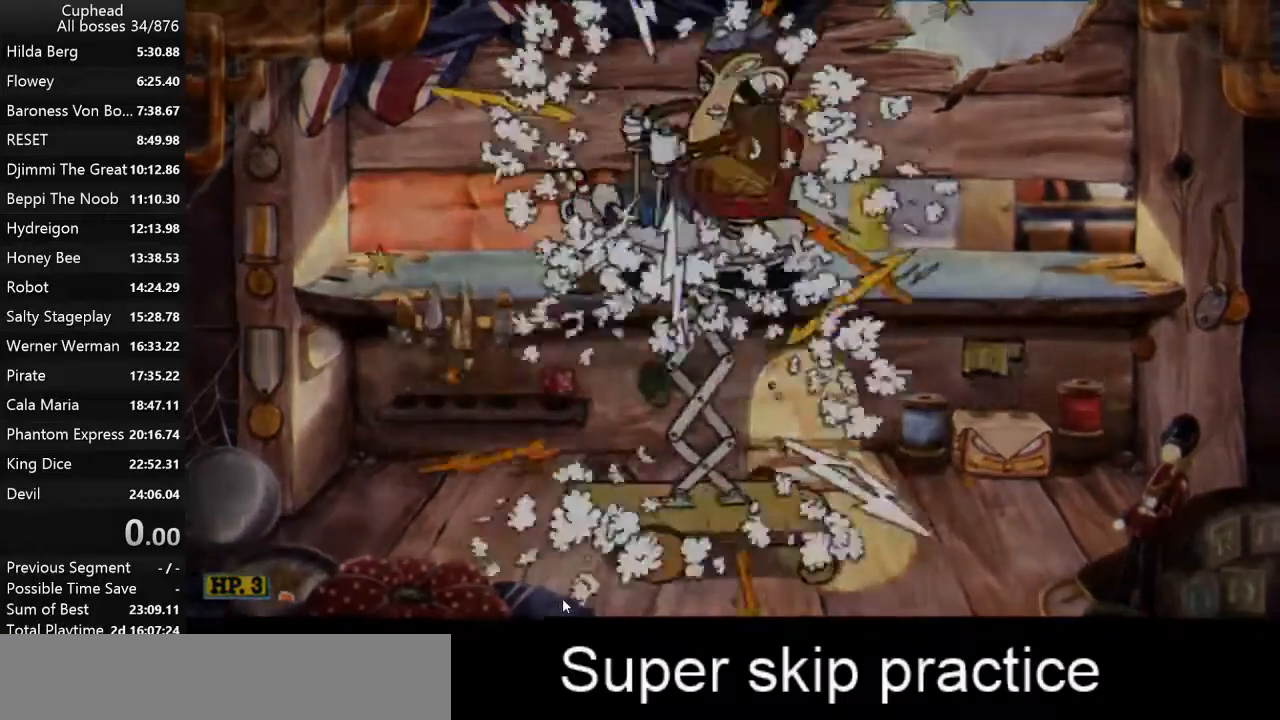
{"keys": [], "events": []}
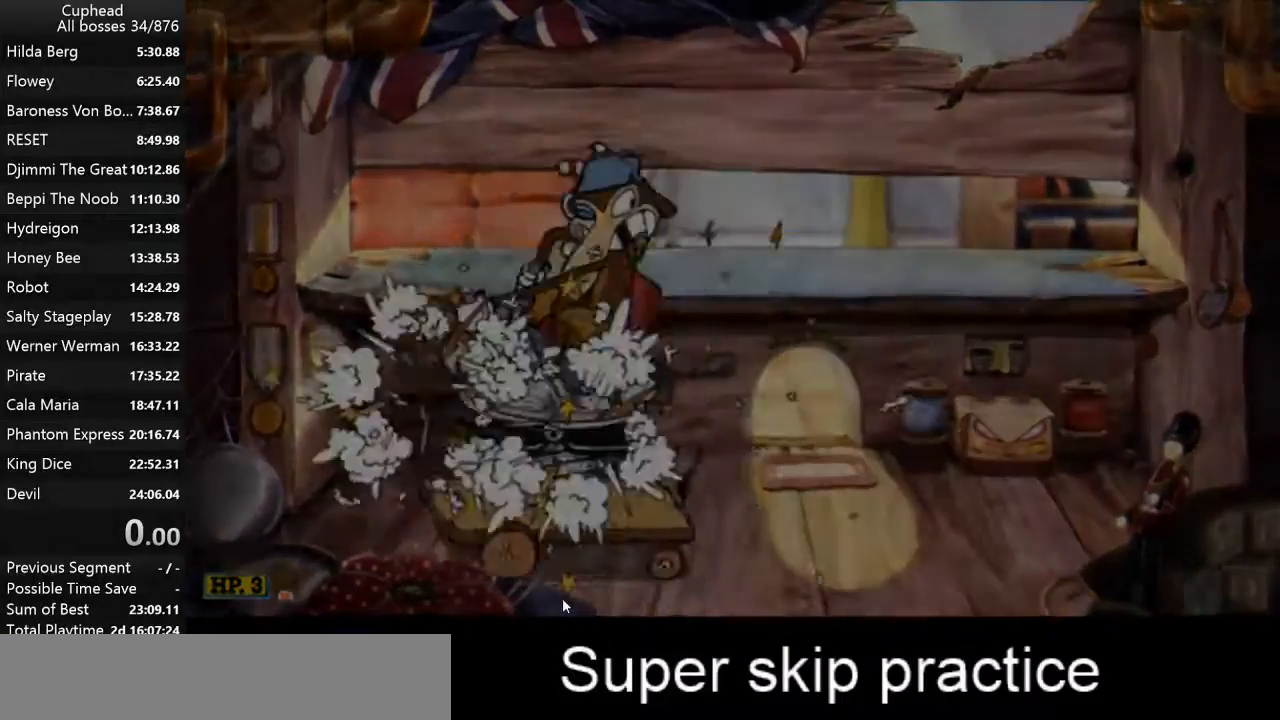
{"keys": [], "events": []}
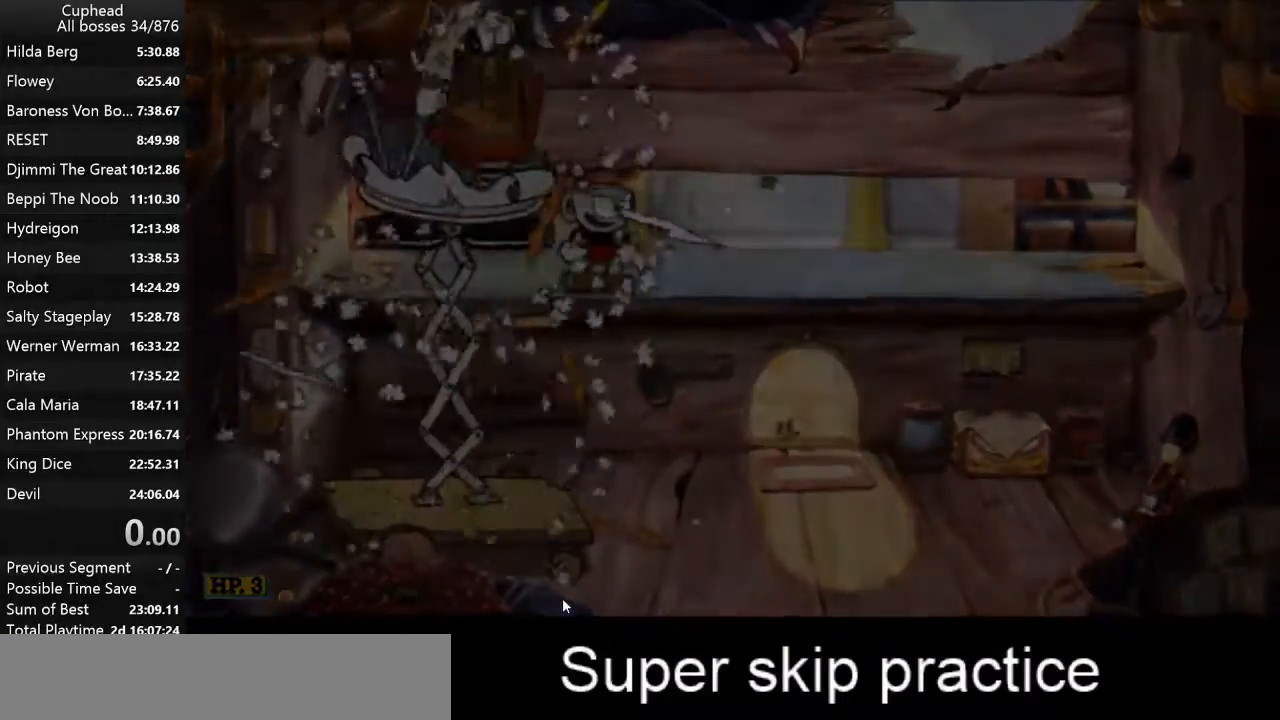
{"keys": [], "events": []}
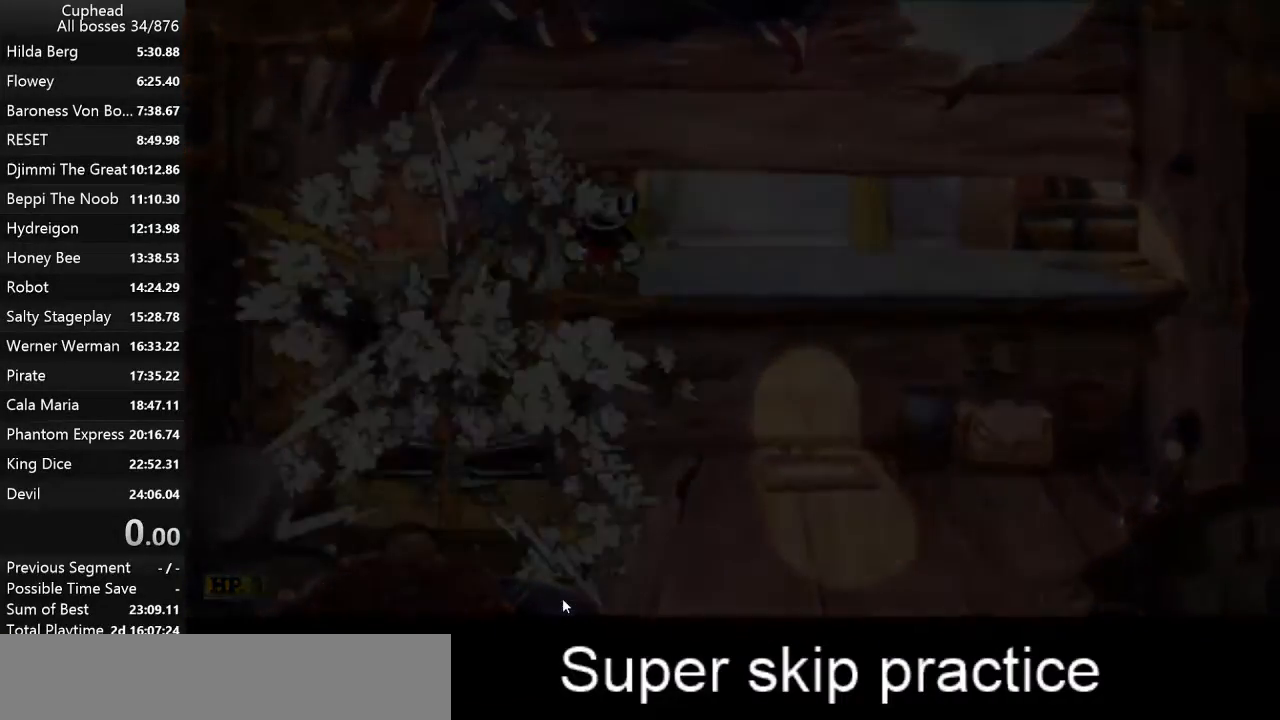
{"keys": [], "events": []}
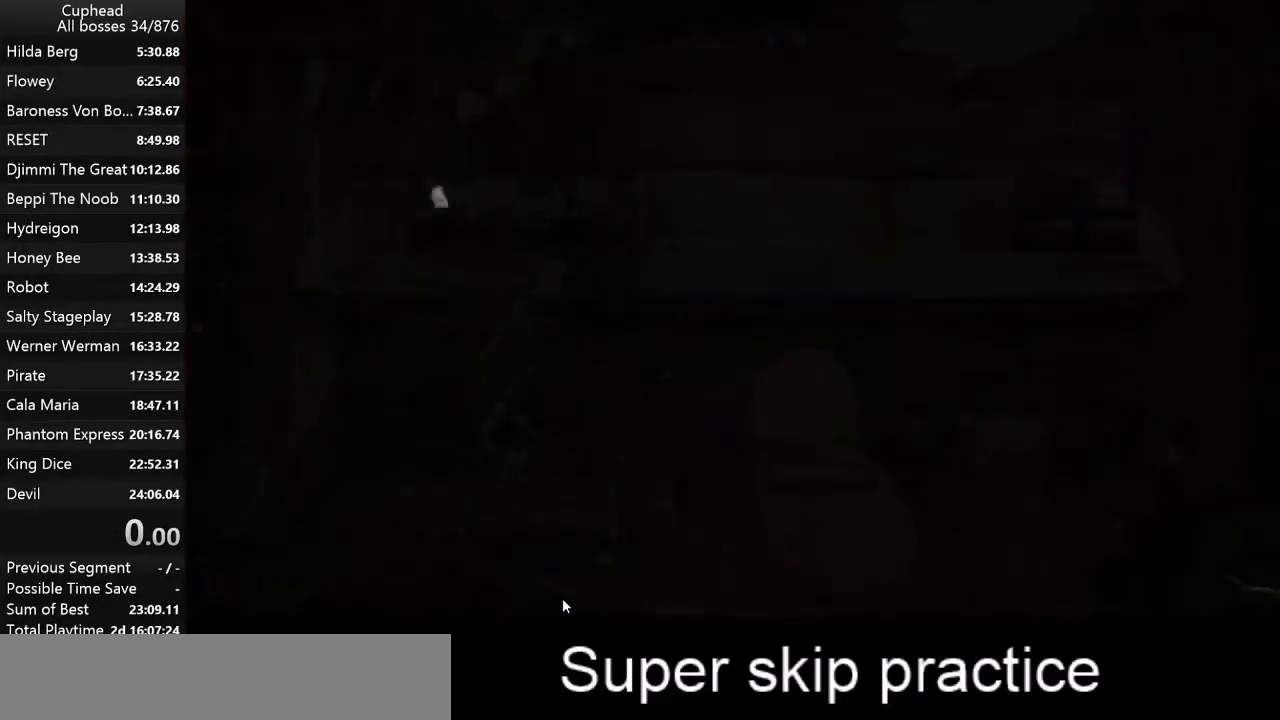
{"keys": [], "events": []}
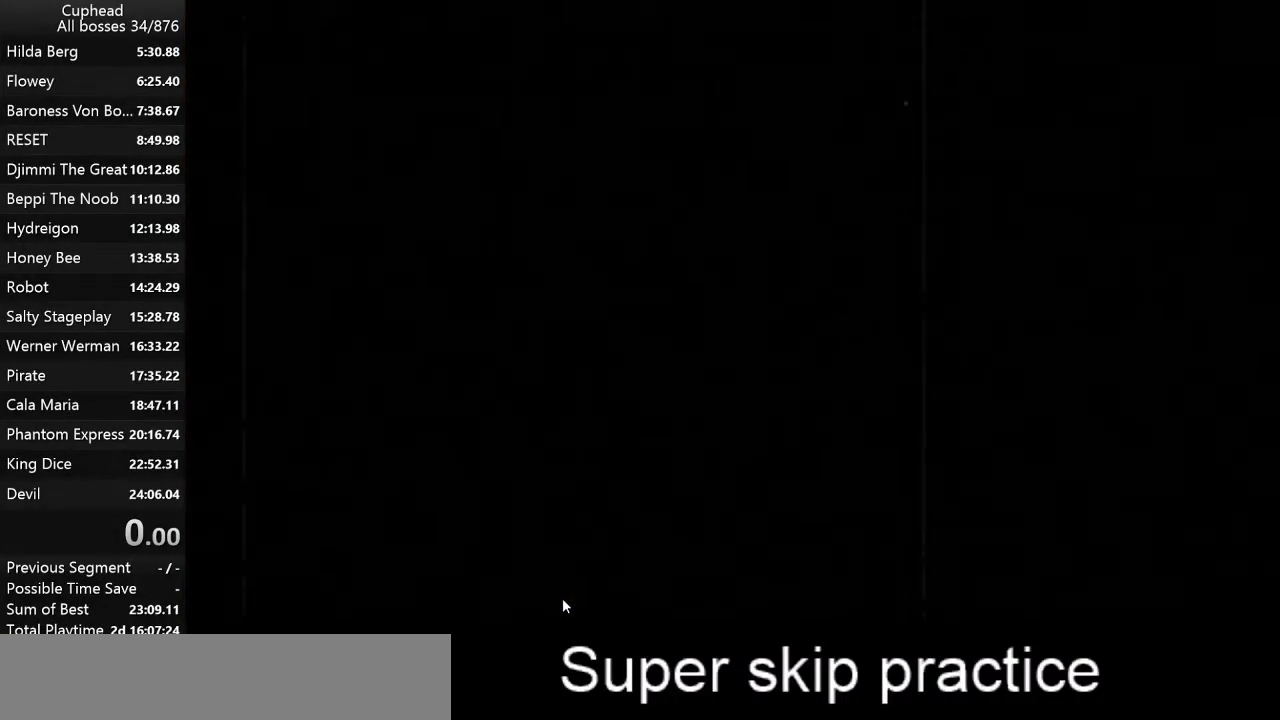
{"keys": [], "events": []}
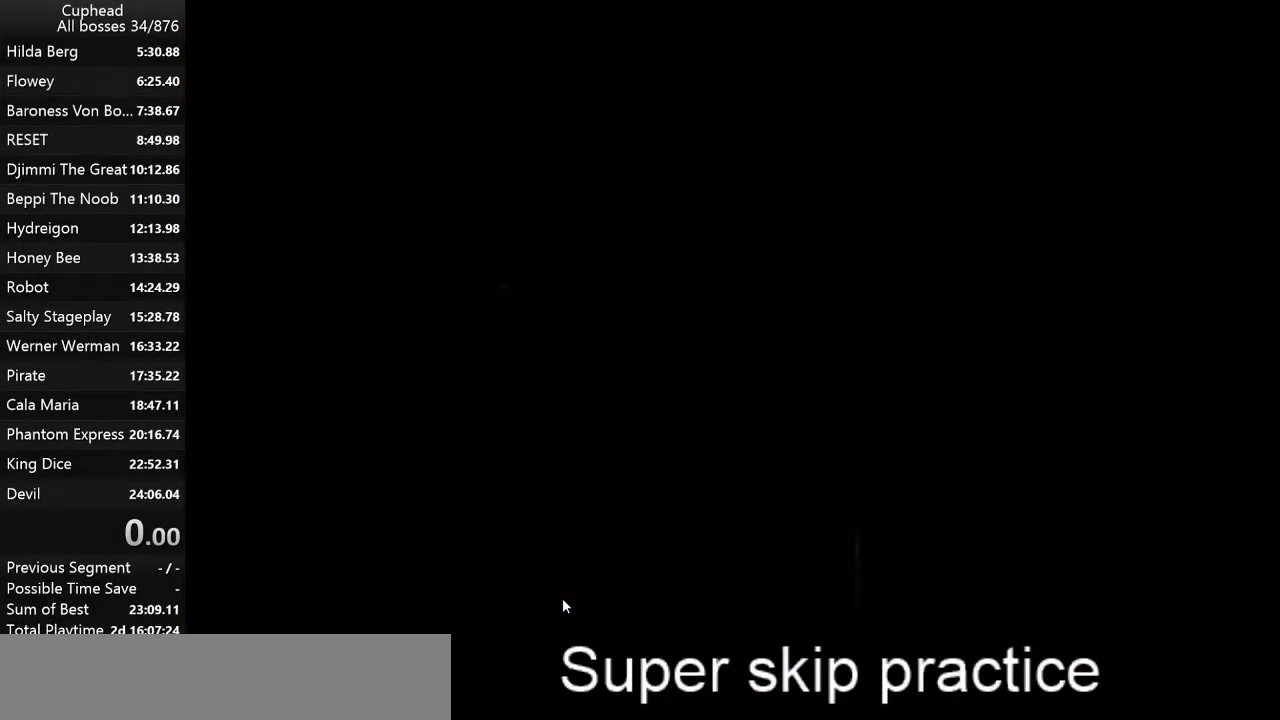
{"keys": [], "events": []}
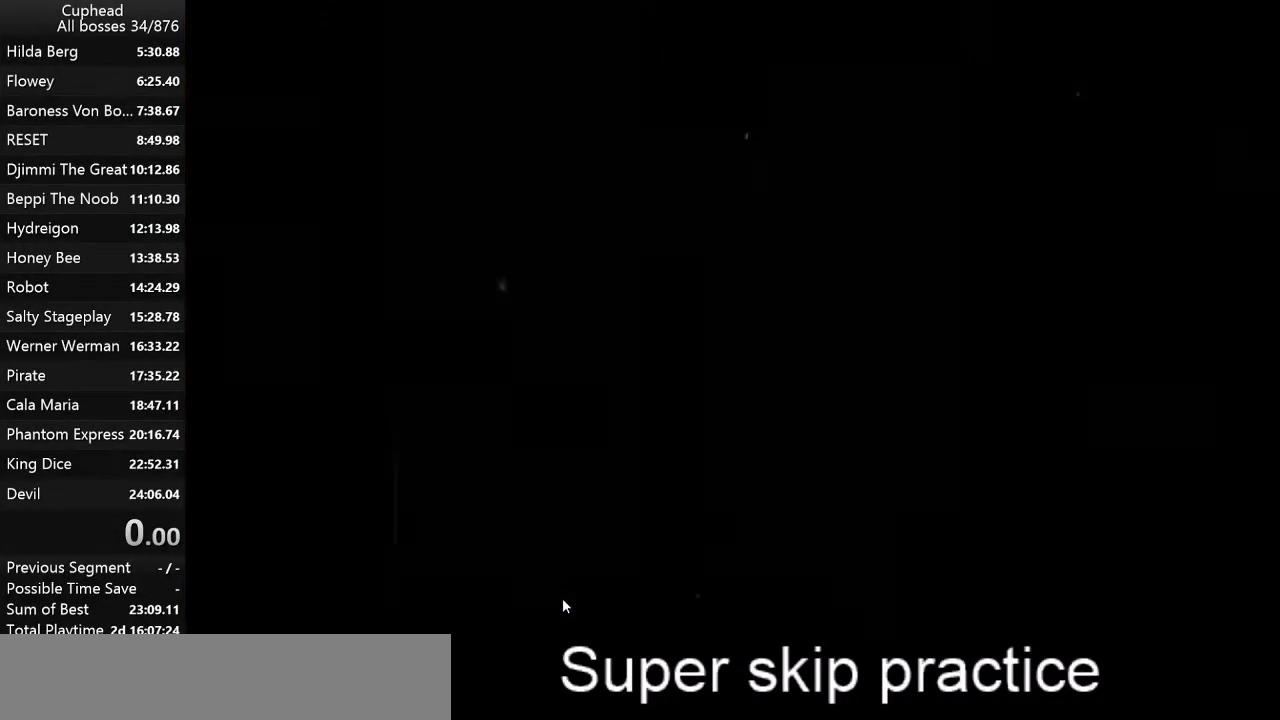
{"keys": [], "events": []}
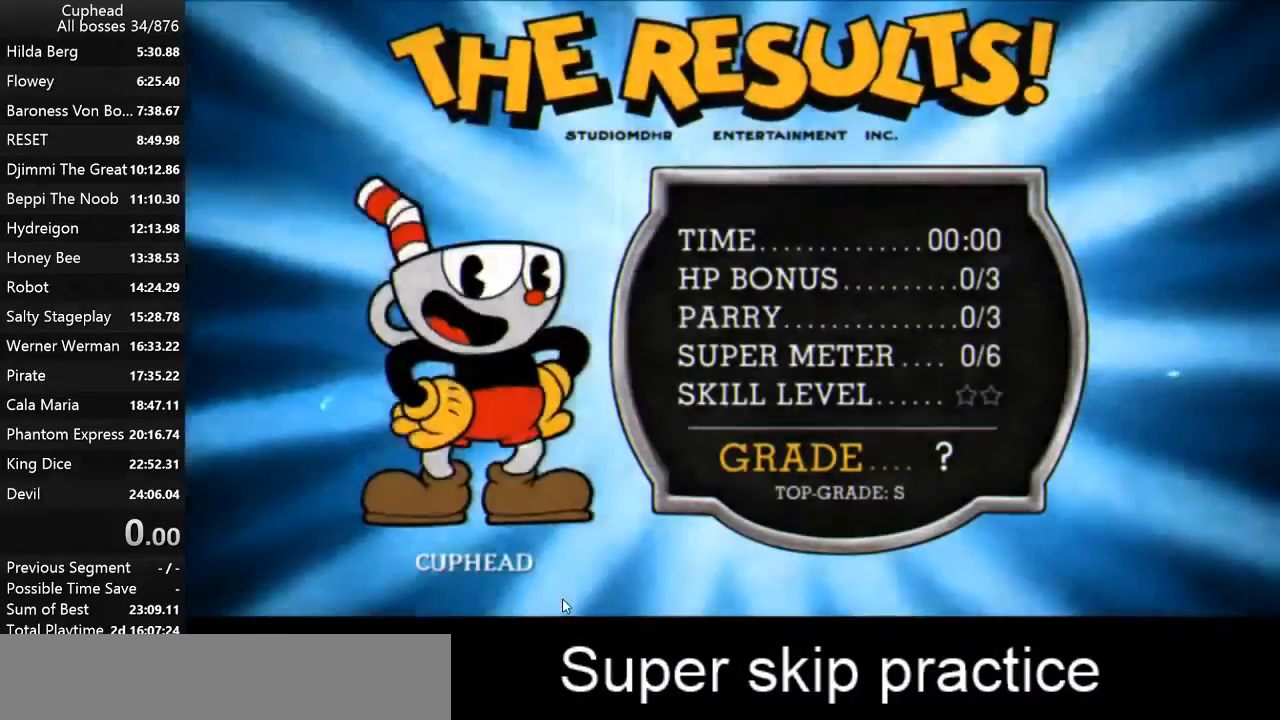
{"keys": [], "events": [[400, "return", "down"], [400, "space", "down"], [400, "z", "down"], [433, "return", "up"], [433, "space", "up"], [433, "z", "up"]]}
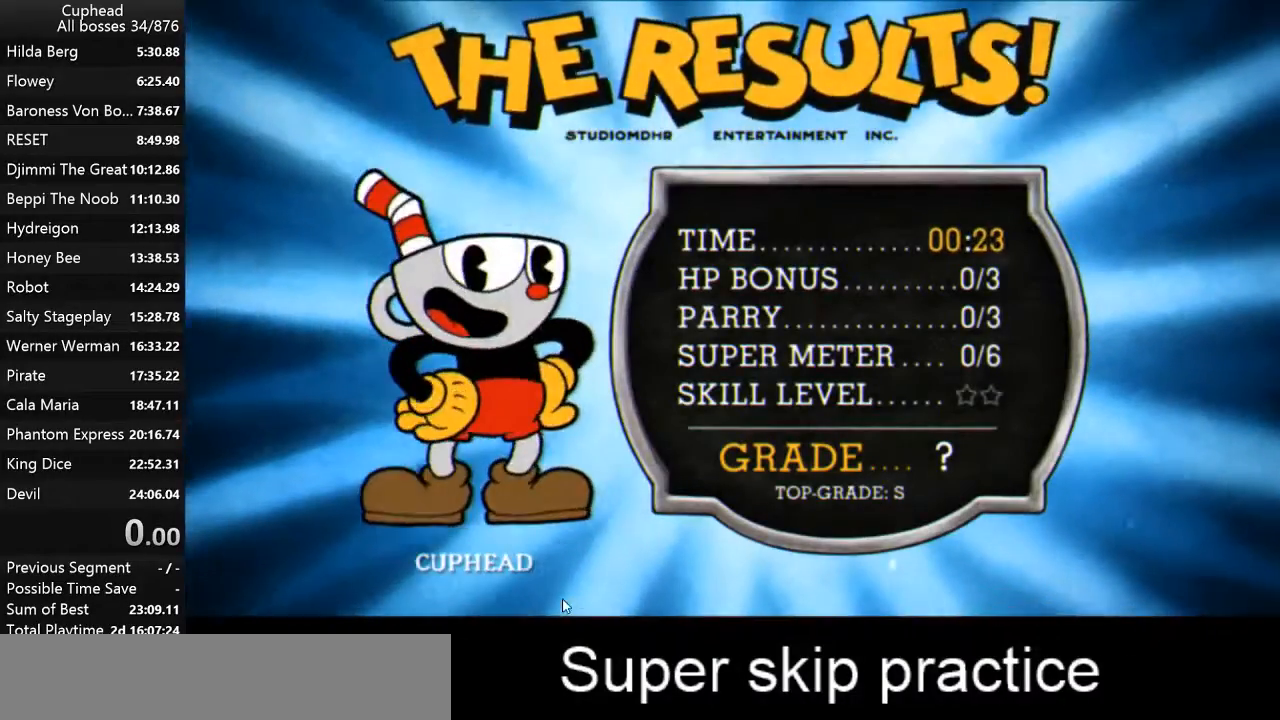
{"keys": [], "events": [[33, "return", "down"], [33, "space", "down"], [33, "z", "down"], [100, "return", "up"], [100, "space", "up"], [100, "z", "up"]]}
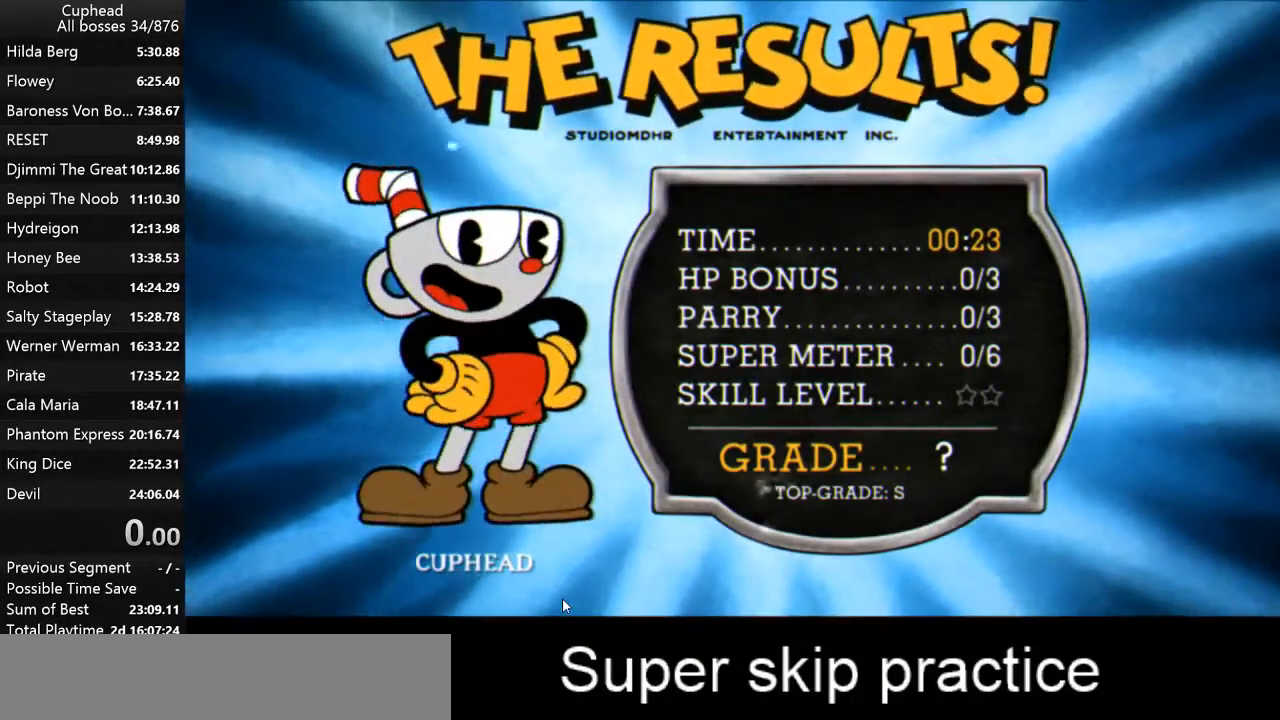
{"keys": [], "events": [[200, "return", "down"], [200, "space", "down"], [200, "z", "down"], [233, "return", "up"], [233, "z", "up"], [300, "space", "up"], [400, "return", "down"], [400, "space", "down"], [400, "z", "down"], [433, "return", "up"], [433, "space", "up"], [433, "z", "up"]]}
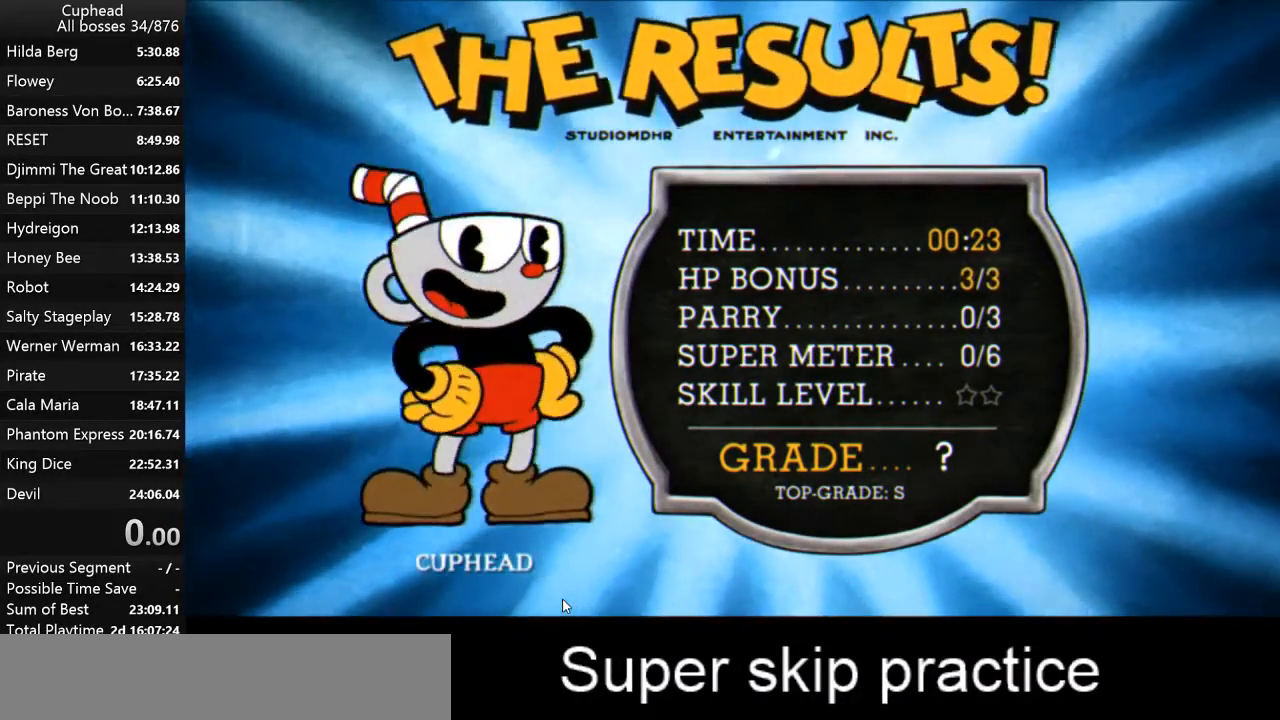
{"keys": [], "events": [[33, "space", "down"], [33, "z", "down"], [67, "return", "down"], [133, "return", "up"], [133, "space", "up"], [133, "z", "up"], [200, "return", "down"], [200, "space", "down"], [200, "z", "down"], [300, "return", "up"], [300, "space", "up"], [300, "z", "up"], [400, "return", "down"], [400, "space", "down"], [400, "z", "down"], [433, "z", "up"], [500, "return", "up"], [500, "space", "up"]]}
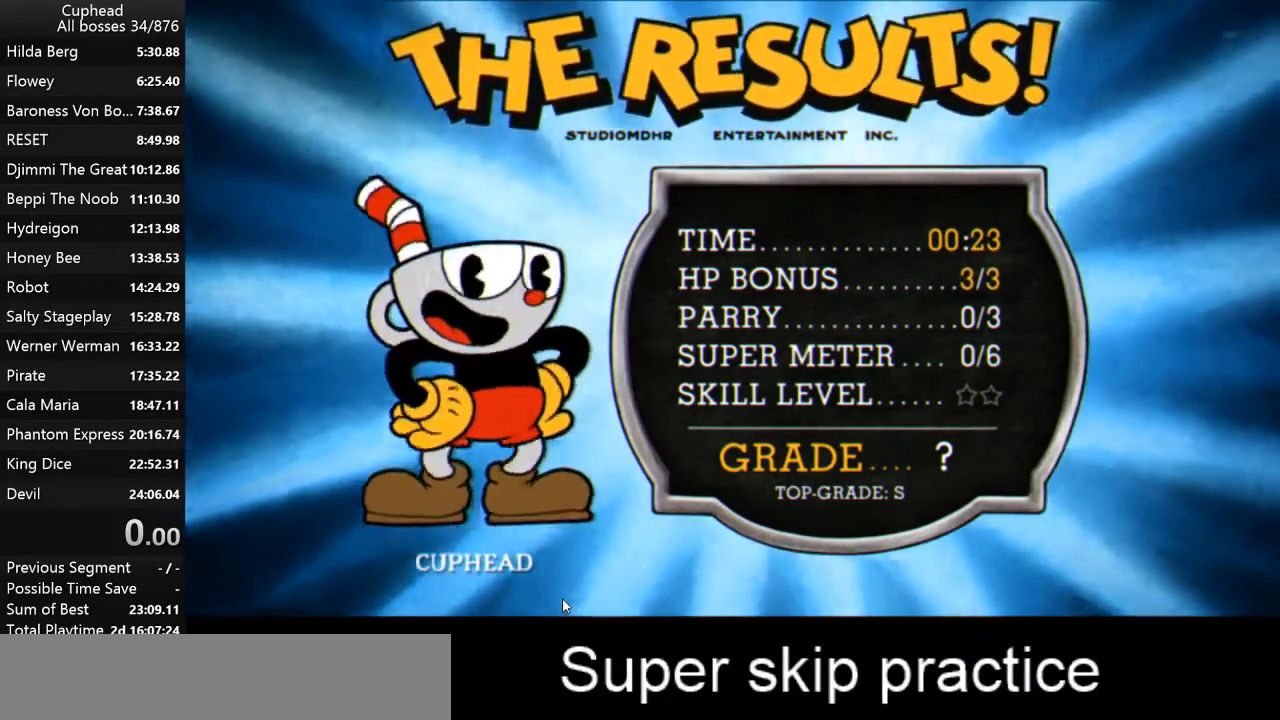
{"keys": [], "events": [[100, "return", "down"], [100, "space", "down"], [100, "z", "down"], [133, "return", "up"], [133, "space", "up"], [133, "z", "up"], [233, "space", "down"], [233, "z", "down"], [267, "return", "down"], [333, "return", "up"], [333, "space", "up"], [333, "z", "up"], [400, "return", "down"], [400, "space", "down"], [400, "z", "down"], [467, "z", "up"], [500, "return", "up"], [500, "space", "up"]]}
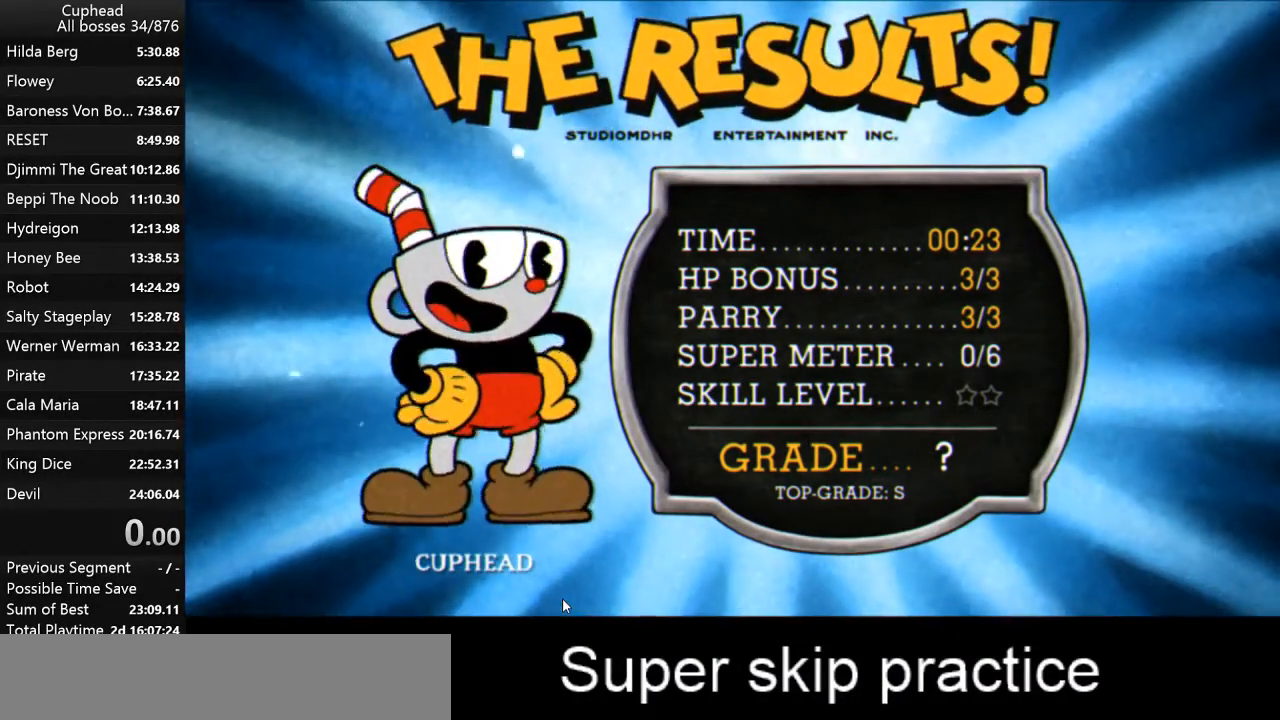
{"keys": ["return", "space"], "events": [[100, "return", "down"], [100, "space", "down"], [100, "z", "down"], [133, "return", "up"], [133, "space", "up"], [133, "z", "up"], [233, "space", "down"], [233, "z", "down"], [300, "return", "down"], [333, "return", "up"], [333, "space", "up"], [333, "z", "up"], [433, "return", "down"], [433, "space", "down"], [433, "z", "down"], [467, "z", "up"]]}
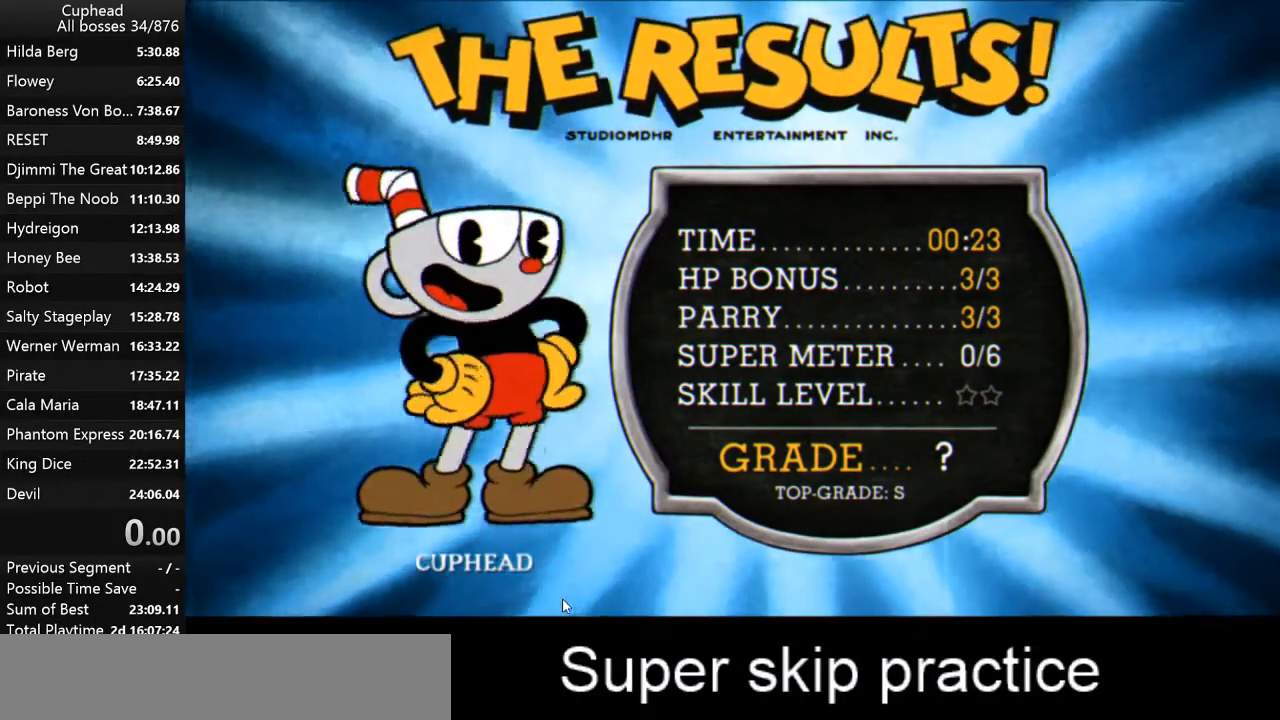
{"keys": [], "events": [[33, "return", "up"], [33, "space", "up"], [67, "space", "down"], [67, "z", "down"], [133, "return", "down"], [167, "return", "up"], [167, "space", "up"], [167, "z", "up"], [267, "space", "down"], [267, "z", "down"], [300, "z", "up"], [367, "space", "up"], [400, "return", "down"], [400, "space", "down"], [400, "z", "down"], [500, "return", "up"], [500, "space", "up"], [500, "z", "up"]]}
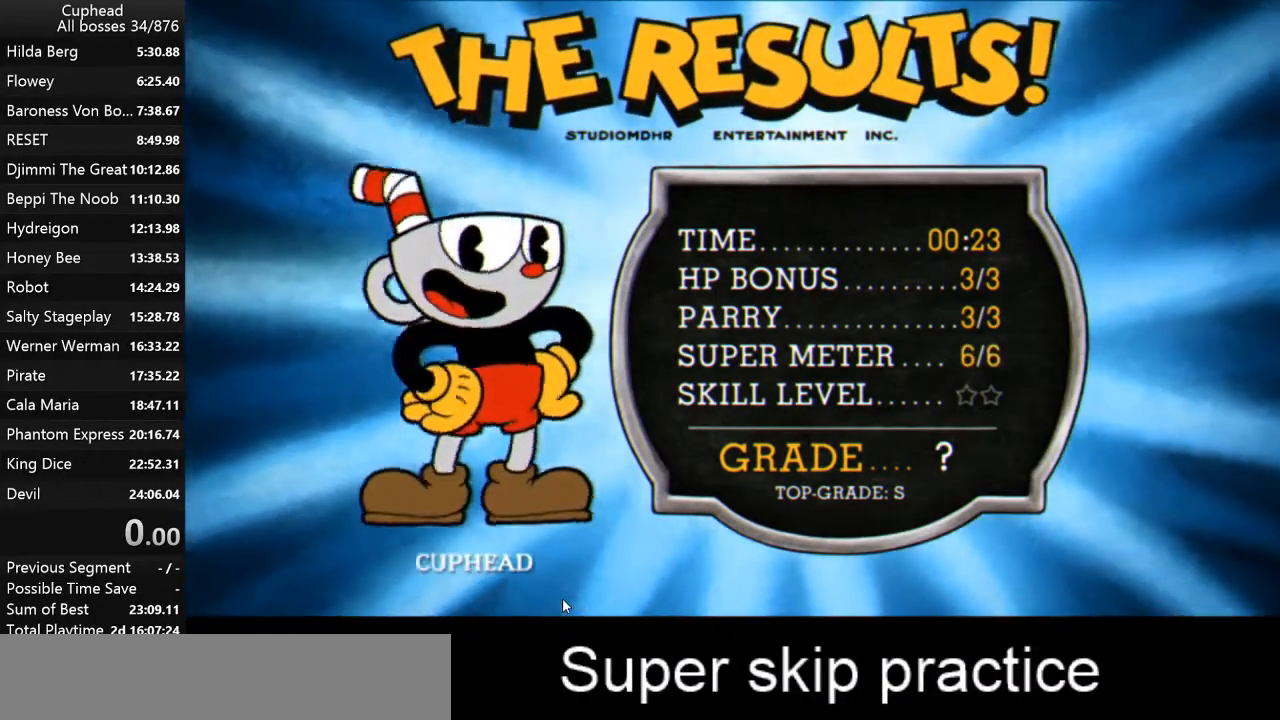
{"keys": [], "events": [[100, "space", "down"], [100, "z", "down"], [133, "return", "down"], [167, "return", "up"], [167, "space", "up"], [167, "z", "up"], [267, "space", "down"], [267, "z", "down"], [333, "z", "up"], [367, "space", "up"], [400, "space", "down"], [400, "z", "down"], [500, "space", "up"], [500, "z", "up"]]}
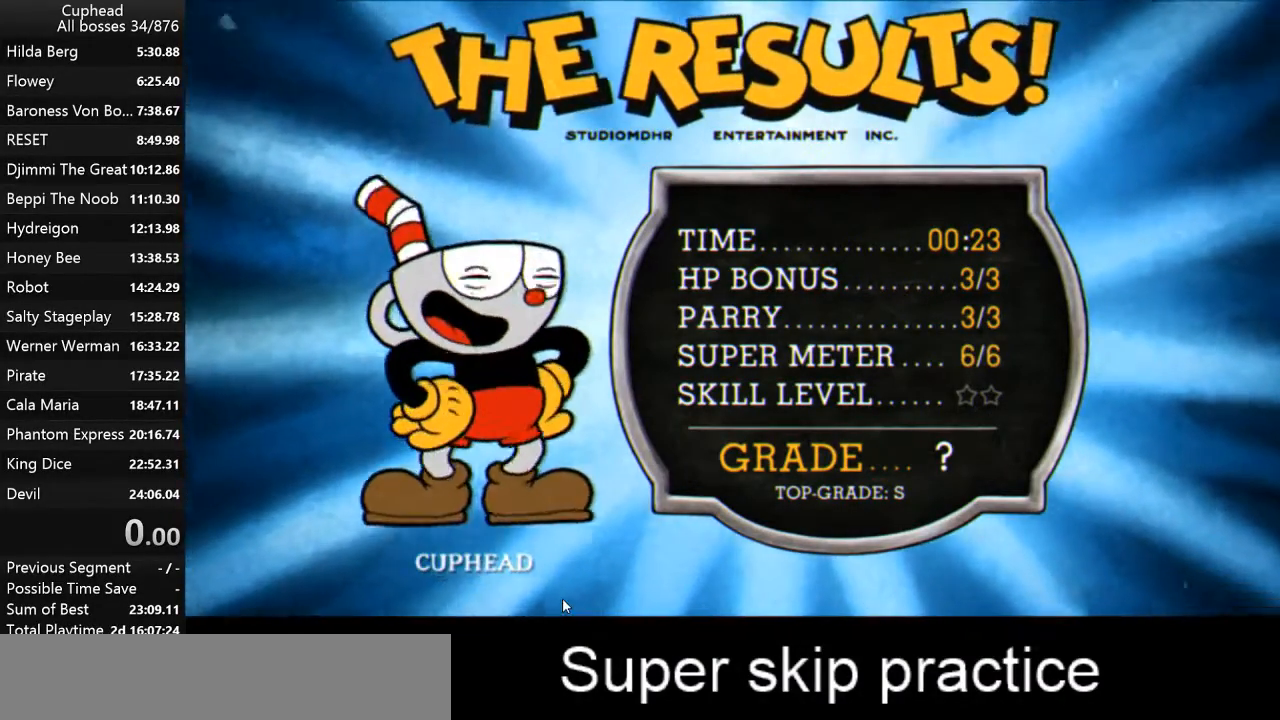
{"keys": ["space", "z"], "events": [[100, "space", "down"], [100, "z", "down"], [133, "z", "up"], [200, "space", "up"], [300, "return", "down"], [300, "space", "down"], [300, "z", "down"], [333, "return", "up"], [333, "space", "up"], [333, "z", "up"], [433, "space", "down"], [467, "z", "down"]]}
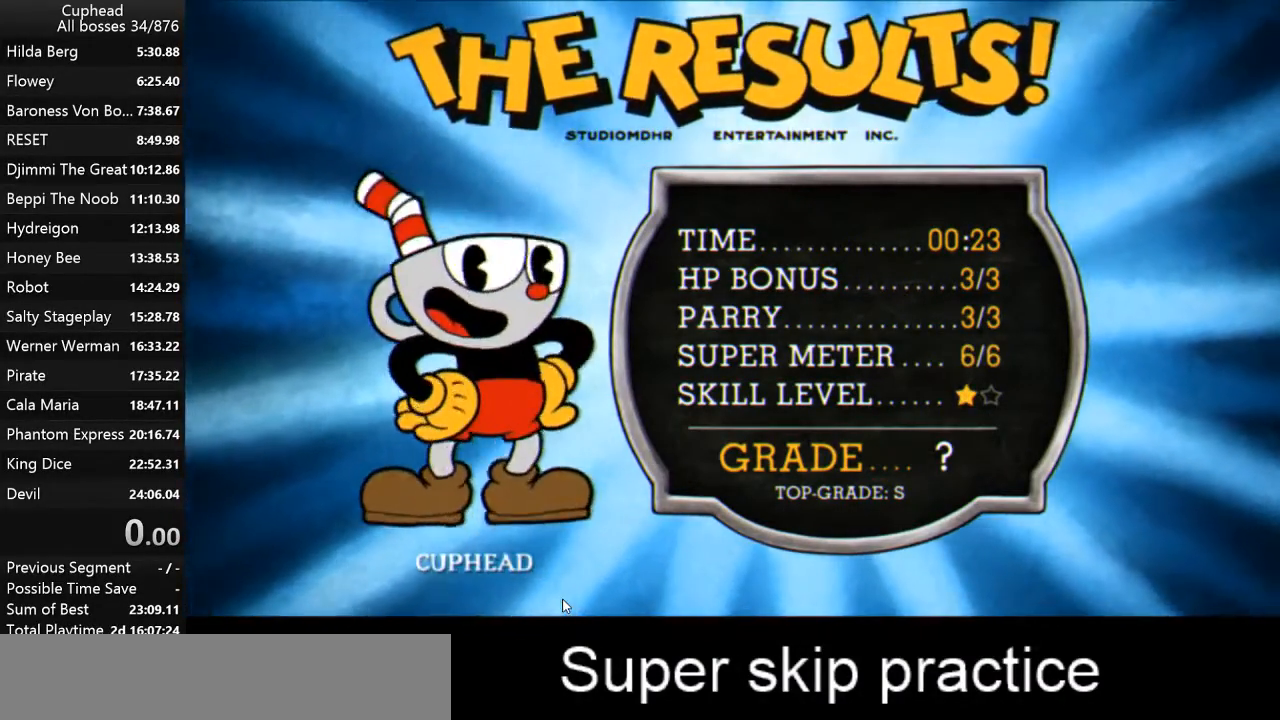
{"keys": ["return", "space", "z"], "events": [[33, "space", "up"], [33, "z", "up"], [133, "return", "down"], [133, "space", "down"], [133, "z", "down"], [167, "z", "up"], [200, "return", "up"], [200, "space", "up"], [300, "return", "down"], [300, "space", "down"], [300, "z", "down"], [367, "return", "up"], [367, "z", "up"], [400, "space", "up"], [433, "space", "down"], [500, "return", "down"], [500, "z", "down"]]}
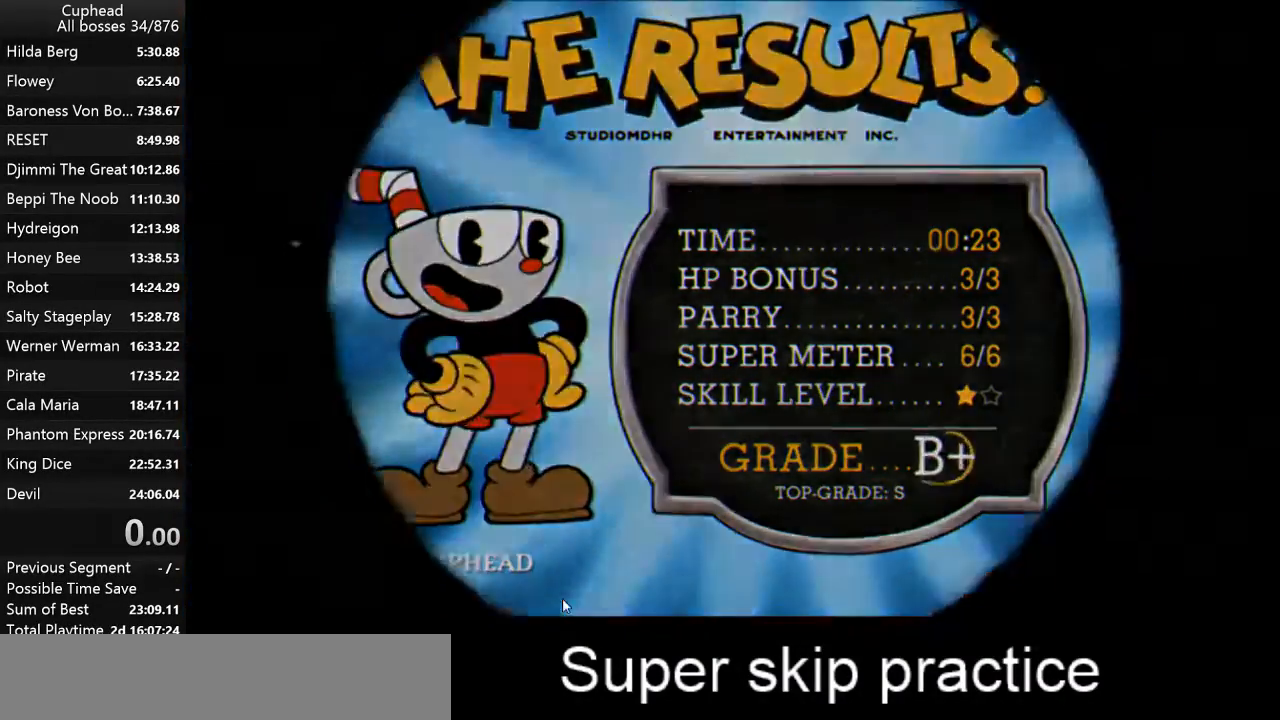
{"keys": [], "events": [[33, "return", "up"], [33, "z", "up"], [100, "space", "up"], [133, "space", "down"], [133, "z", "down"], [167, "z", "up"], [233, "space", "up"], [267, "space", "down"], [333, "return", "down"], [400, "space", "up"], [467, "return", "up"]]}
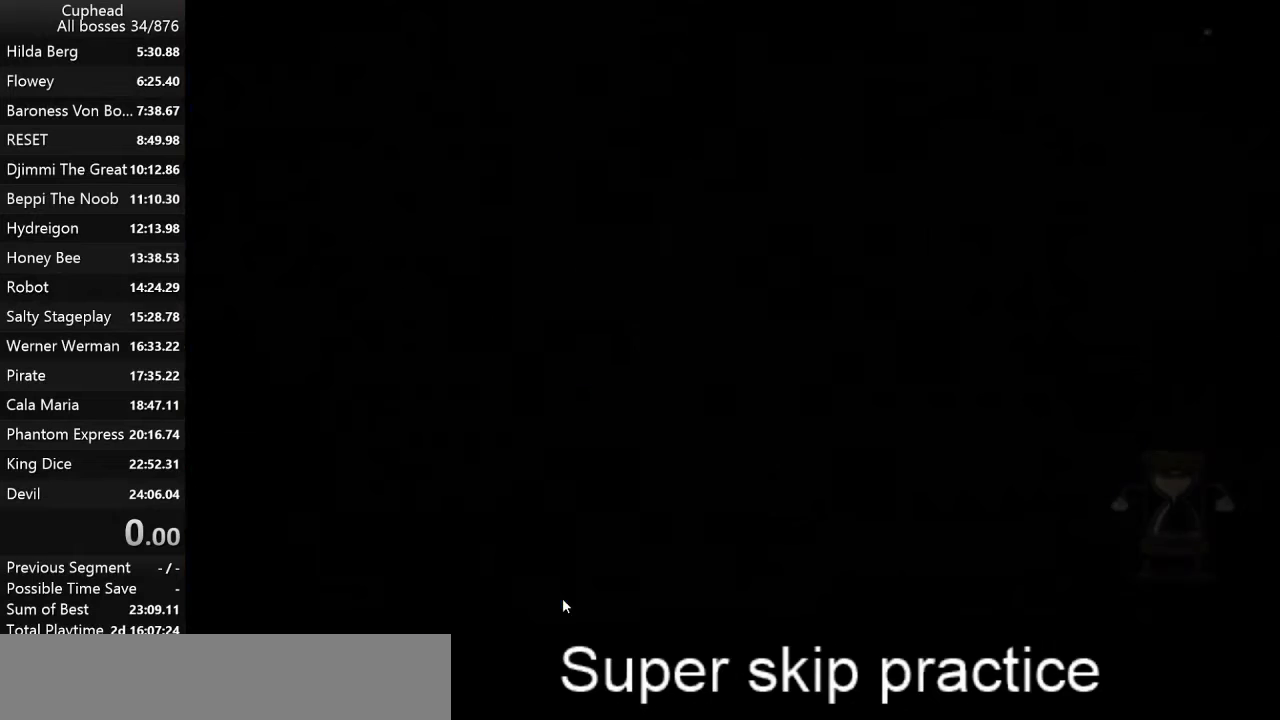
{"keys": [], "events": []}
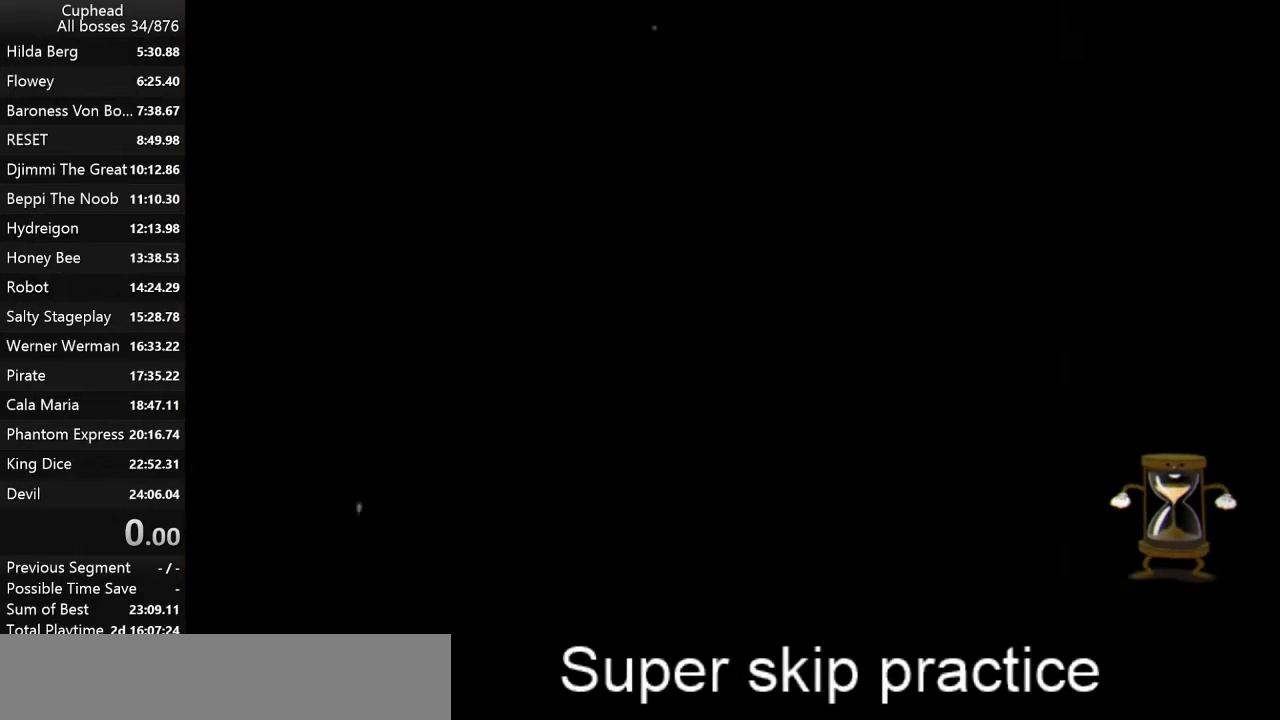
{"keys": [], "events": []}
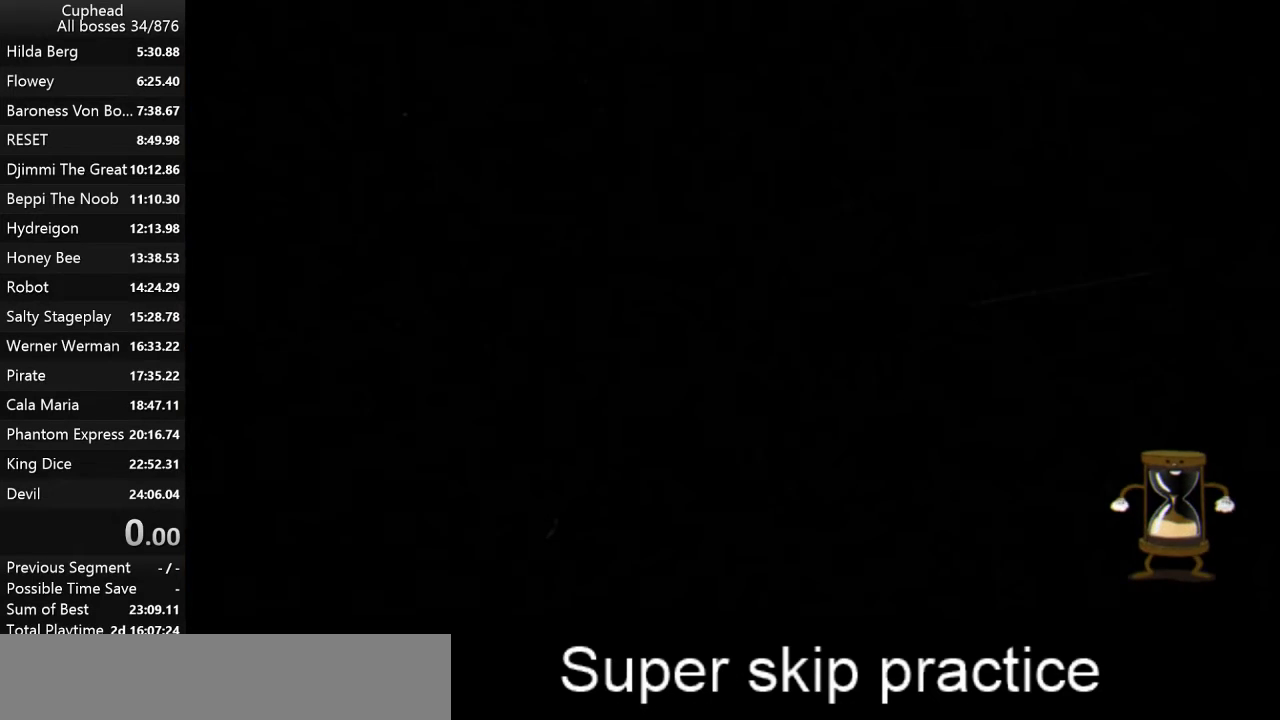
{"keys": [], "events": []}
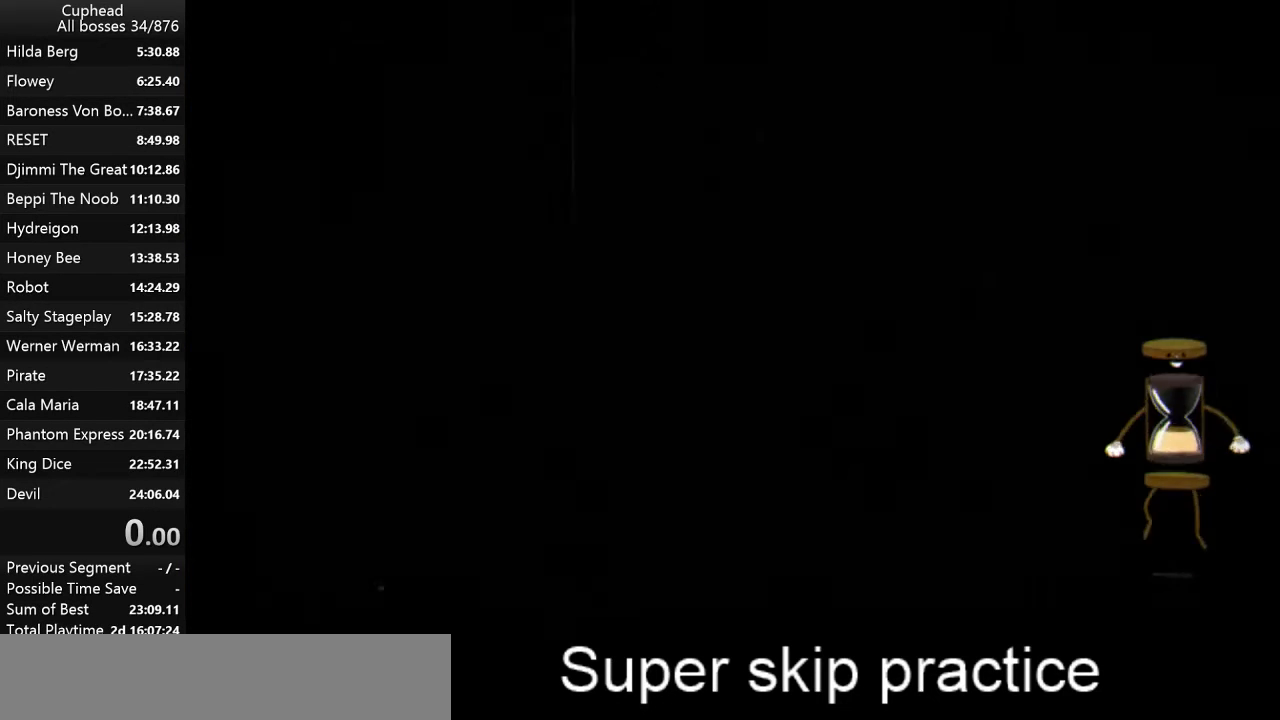
{"keys": [], "events": []}